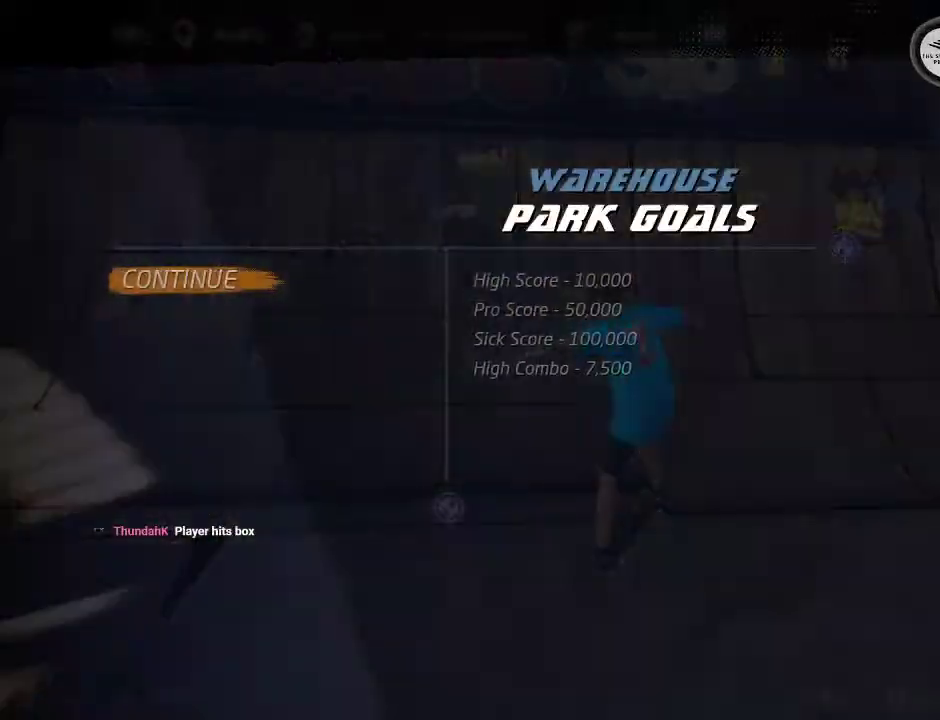
Gameplay with a controller (PlayStation layout); each line is a JSON object with the inputs held at the frame after it. "events" lists button and stick changes between this image and that frame as [ms after this image, input, new state], when the widget could be followed in between. Not read: DPAD_LEFT L2 L3 R3.
{"buttons": [], "left_stick": "center", "right_stick": "center", "events": [[100, "CROSS", "down"], [100, "DPAD_DOWN", "up"], [233, "CROSS", "up"]]}
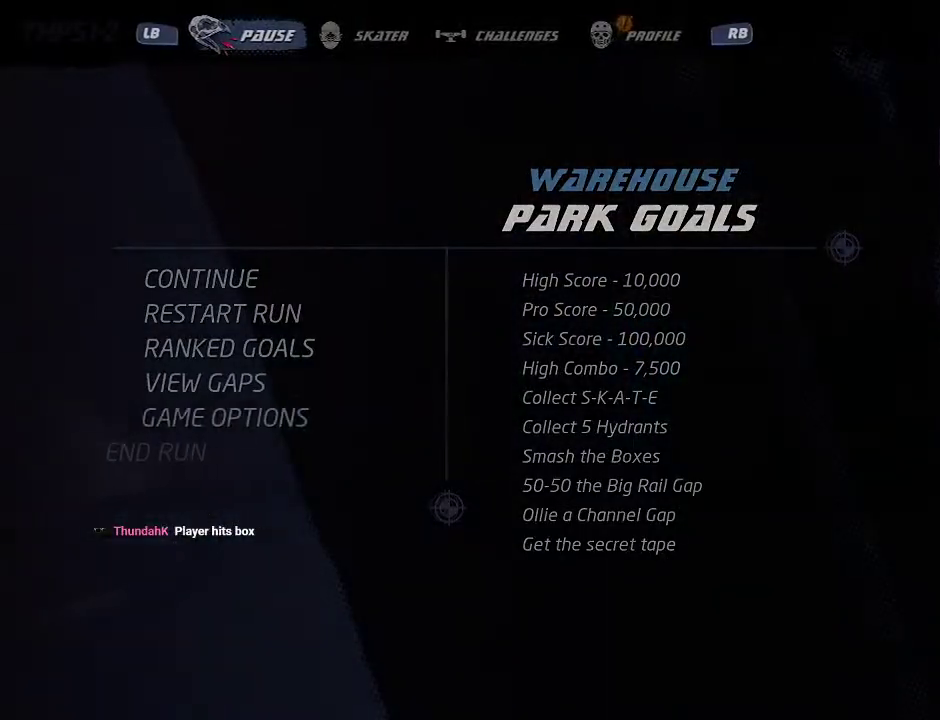
{"buttons": [], "left_stick": "center", "right_stick": "center", "events": []}
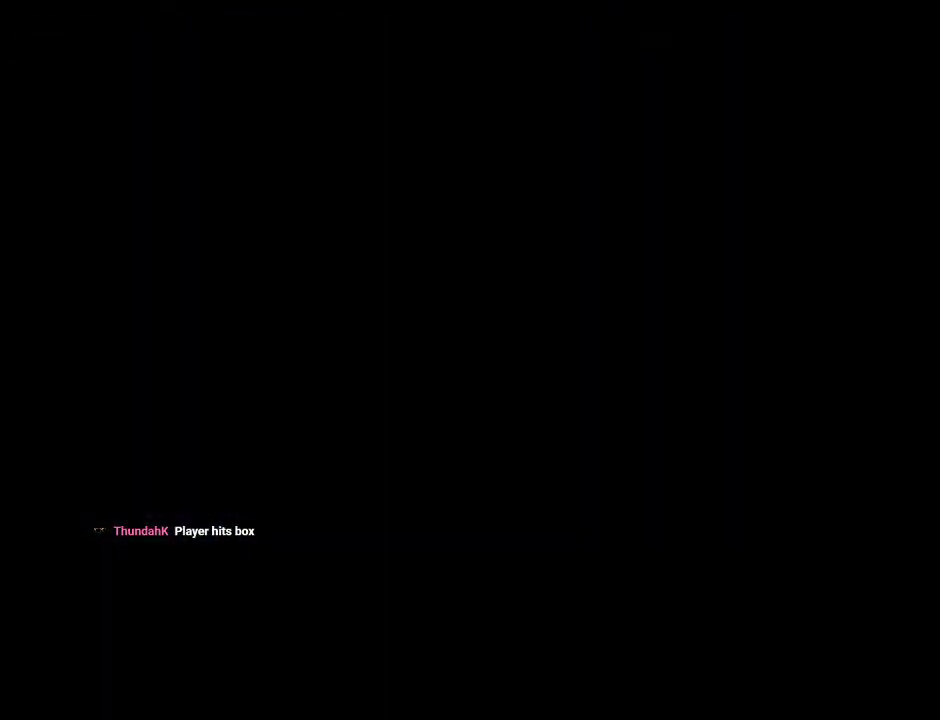
{"buttons": [], "left_stick": "center", "right_stick": "center", "events": []}
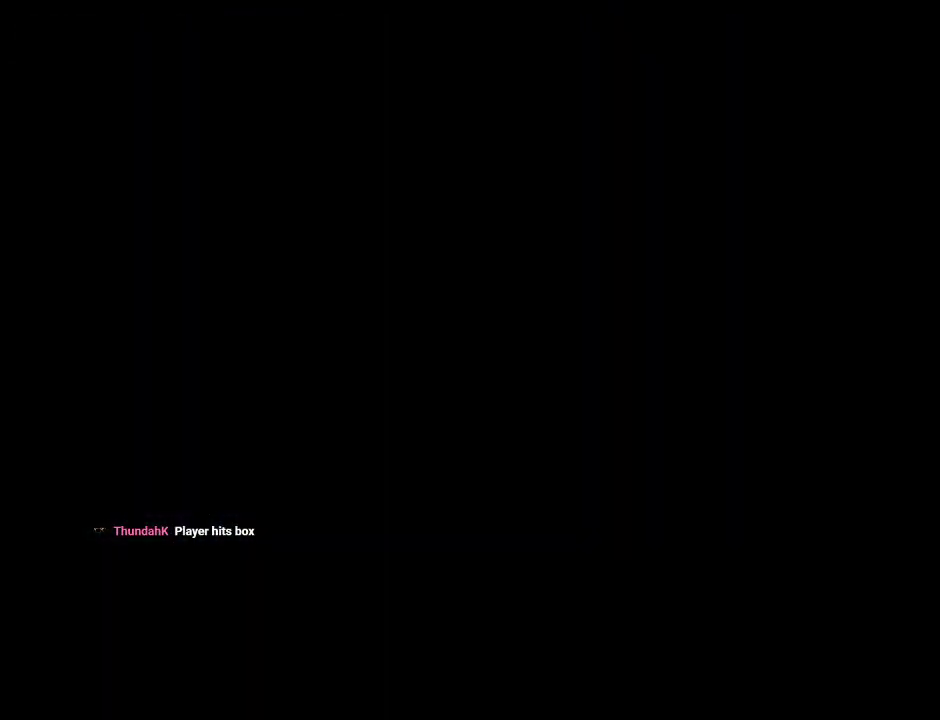
{"buttons": ["CROSS", "DPAD_DOWN"], "left_stick": "center", "right_stick": "center", "events": [[50, "CROSS", "down"], [450, "DPAD_DOWN", "down"]]}
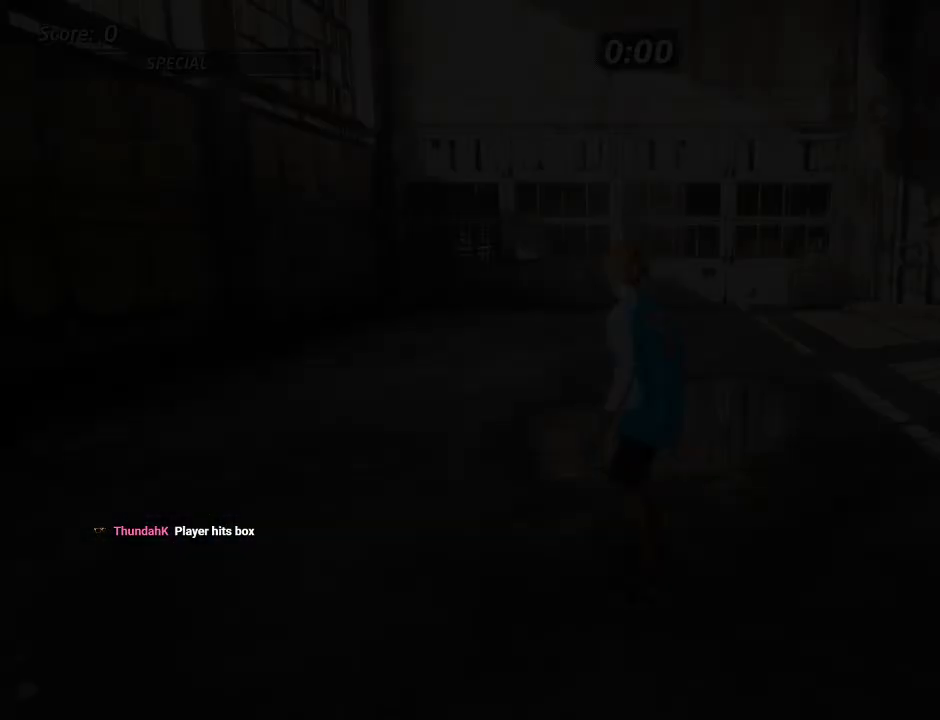
{"buttons": ["CROSS"], "left_stick": "center", "right_stick": "center", "events": [[67, "DPAD_DOWN", "up"], [117, "DPAD_DOWN", "down"], [200, "DPAD_DOWN", "up"], [250, "DPAD_DOWN", "down"], [333, "DPAD_DOWN", "up"]]}
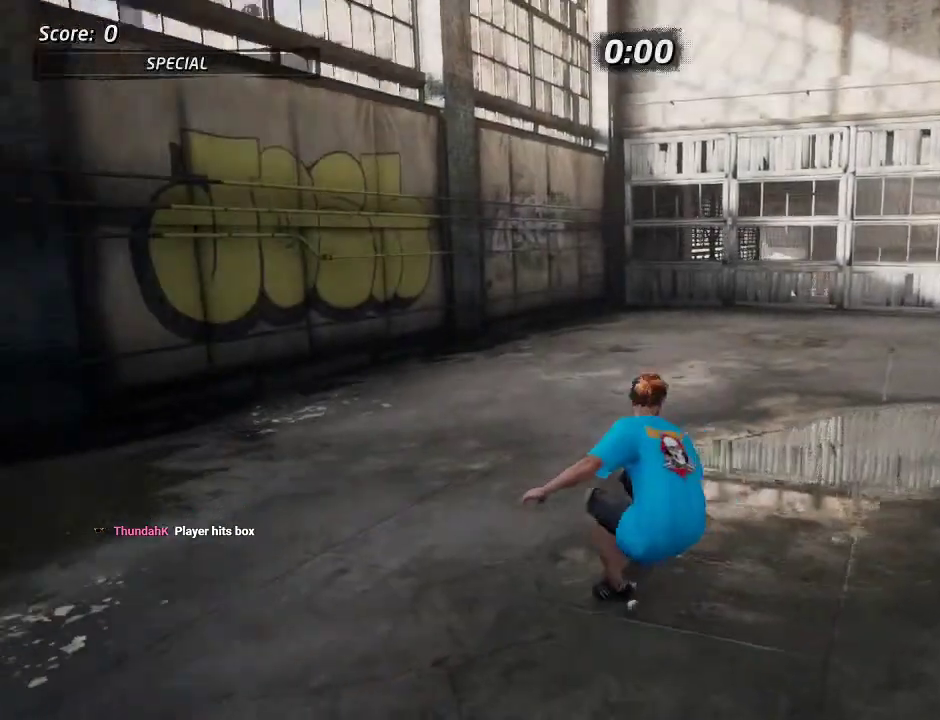
{"buttons": ["CROSS"], "left_stick": "center", "right_stick": "center", "events": [[150, "DPAD_RIGHT", "down"], [317, "DPAD_RIGHT", "up"]]}
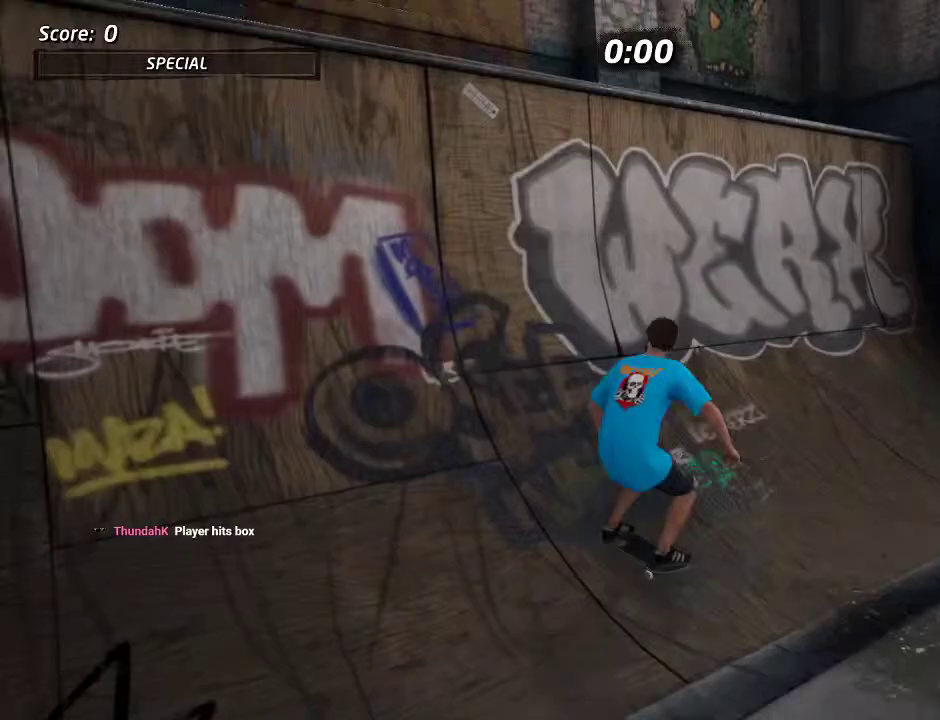
{"buttons": ["DPAD_DOWN"], "left_stick": "center", "right_stick": "center", "events": [[17, "DPAD_DOWN", "down"], [217, "CROSS", "up"], [233, "DPAD_DOWN", "up"], [233, "TRIANGLE", "down"], [350, "CROSS", "down"], [350, "TRIANGLE", "up"], [467, "DPAD_DOWN", "down"], [500, "CROSS", "up"]]}
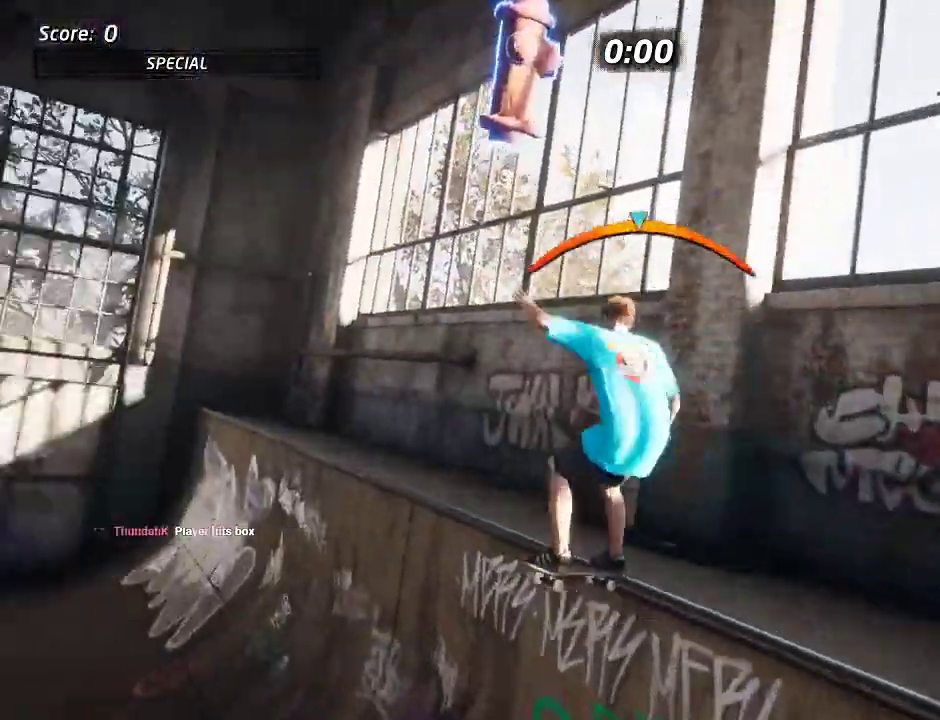
{"buttons": [], "left_stick": "center", "right_stick": "center", "events": [[400, "DPAD_DOWN", "up"]]}
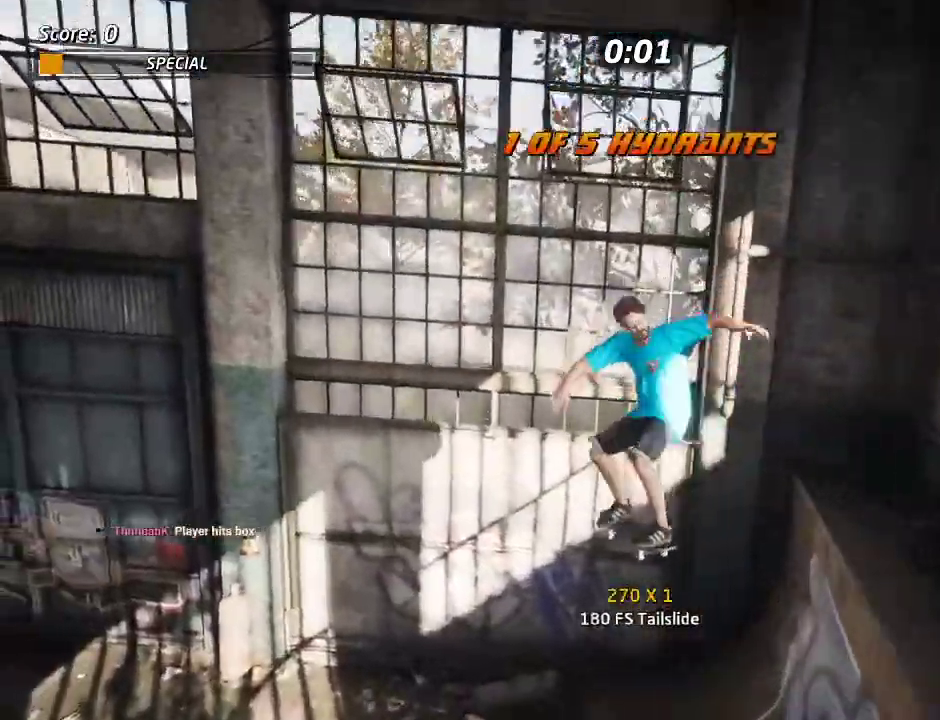
{"buttons": ["CROSS"], "left_stick": "center", "right_stick": "center", "events": [[367, "CROSS", "down"]]}
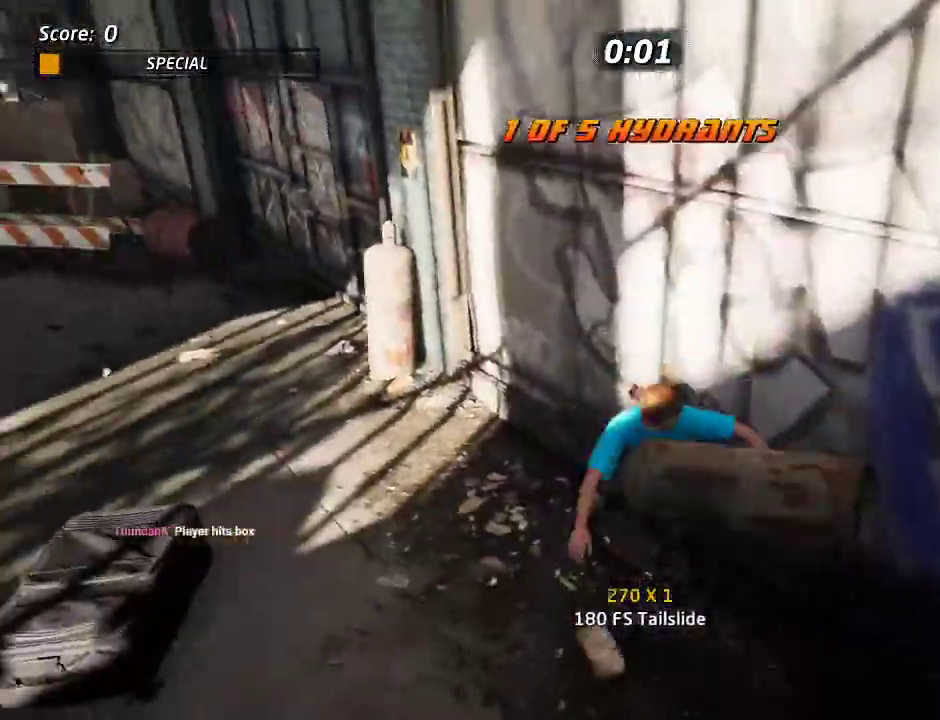
{"buttons": ["CROSS", "DPAD_RIGHT"], "left_stick": "center", "right_stick": "center", "events": [[183, "DPAD_UP", "down"], [333, "DPAD_UP", "up"], [433, "DPAD_RIGHT", "down"]]}
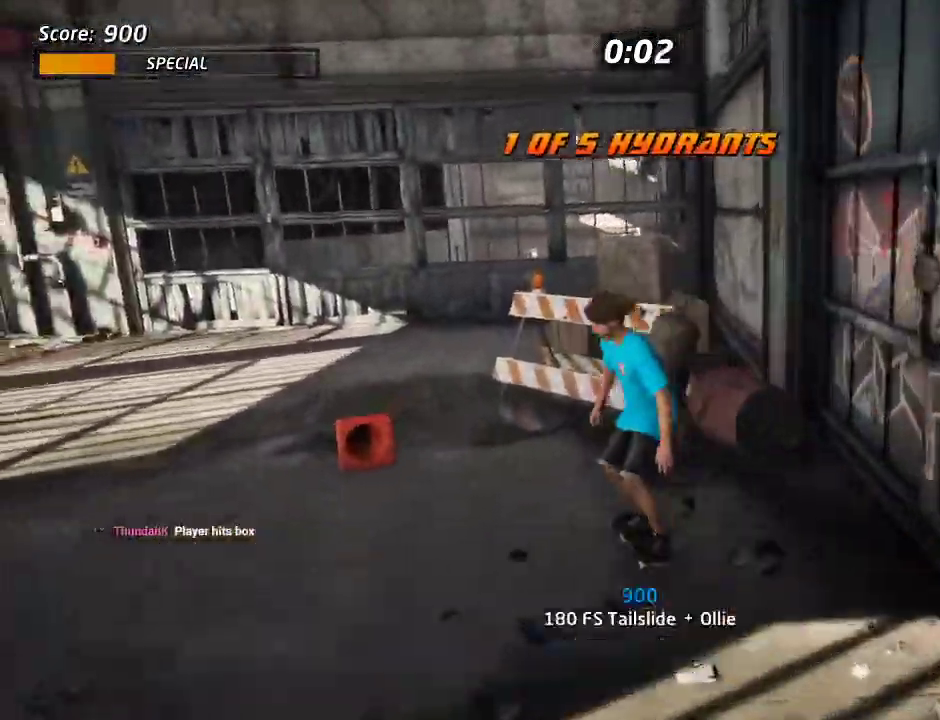
{"buttons": ["SQUARE"], "left_stick": "center", "right_stick": "center", "events": [[50, "DPAD_RIGHT", "up"], [283, "CROSS", "up"], [300, "DPAD_DOWN", "down"], [300, "SQUARE", "down"], [367, "SQUARE", "up"], [417, "SQUARE", "down"], [450, "DPAD_DOWN", "up"]]}
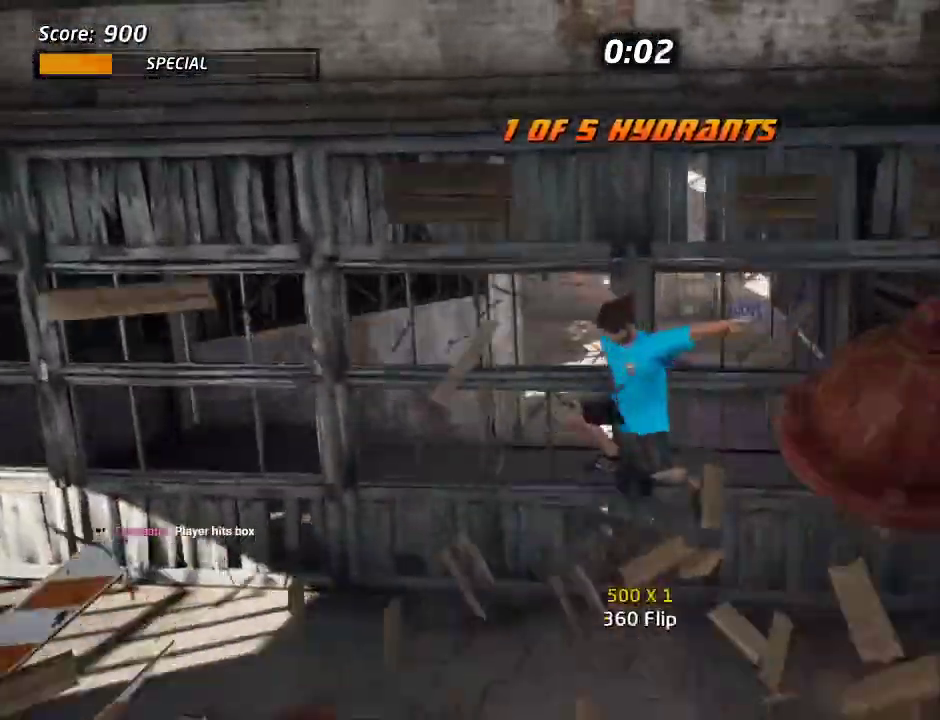
{"buttons": ["CROSS"], "left_stick": "center", "right_stick": "center", "events": [[67, "SQUARE", "up"], [183, "CROSS", "down"]]}
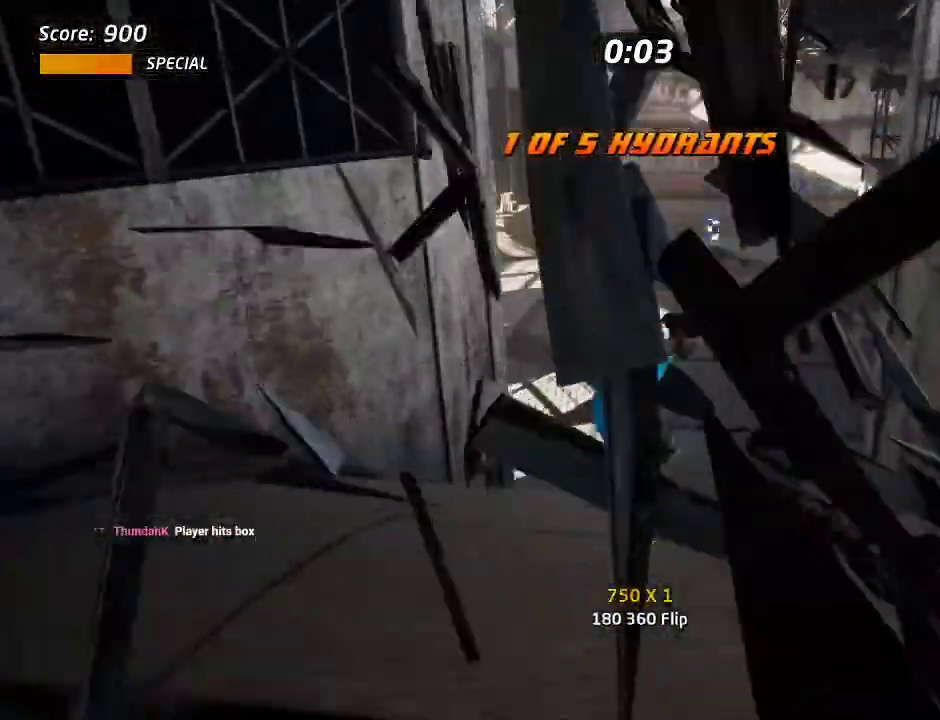
{"buttons": ["CROSS", "DPAD_RIGHT"], "left_stick": "center", "right_stick": "center", "events": [[333, "DPAD_RIGHT", "down"]]}
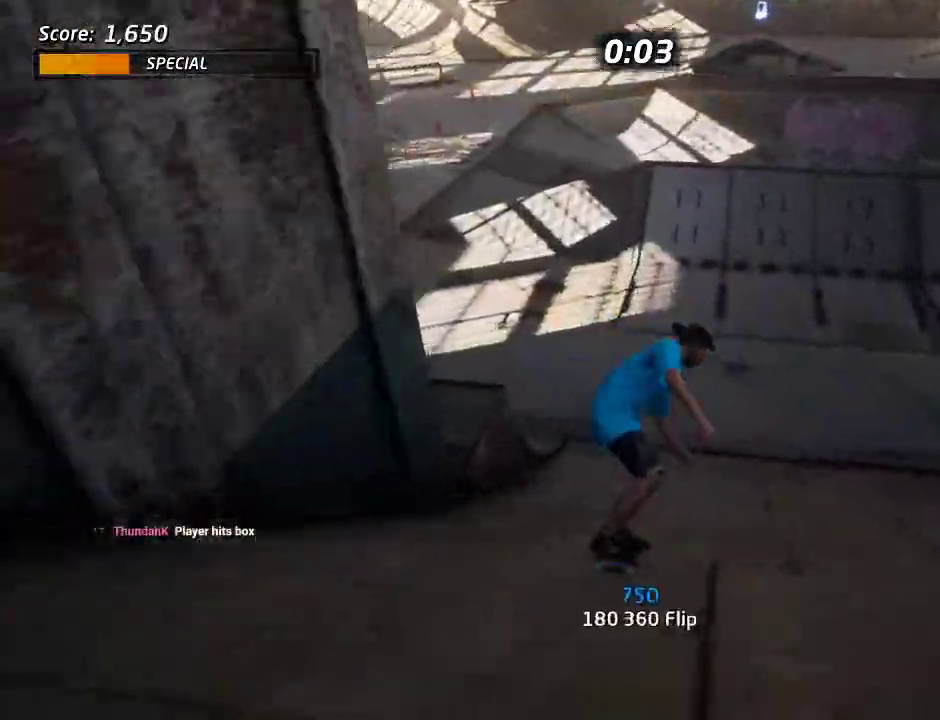
{"buttons": ["CROSS"], "left_stick": "center", "right_stick": "center", "events": [[133, "DPAD_RIGHT", "up"], [383, "DPAD_RIGHT", "down"], [467, "DPAD_RIGHT", "up"]]}
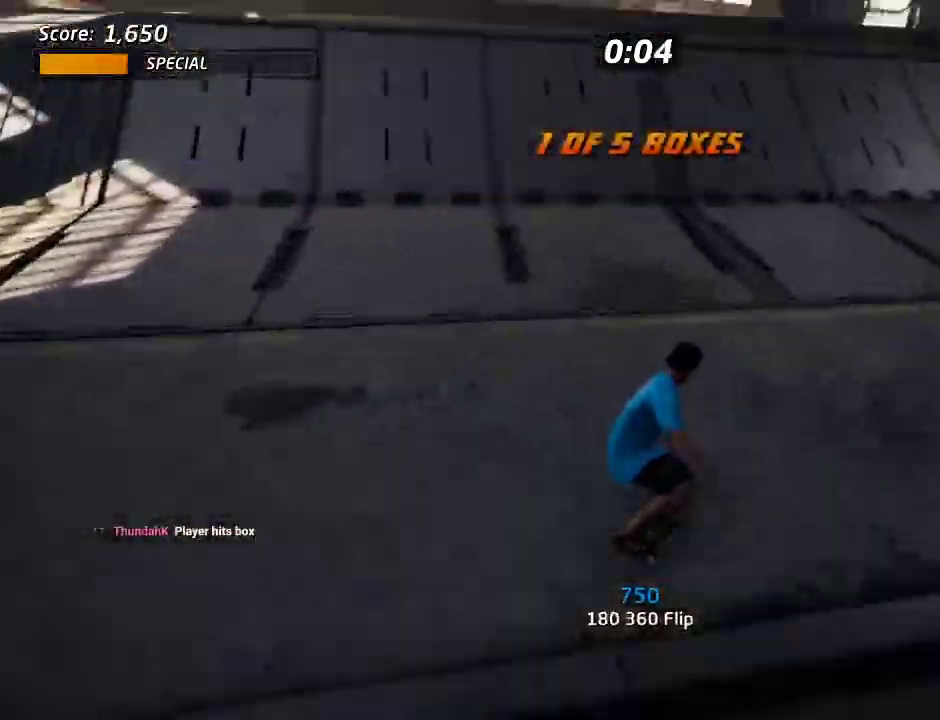
{"buttons": ["CROSS"], "left_stick": "center", "right_stick": "center", "events": []}
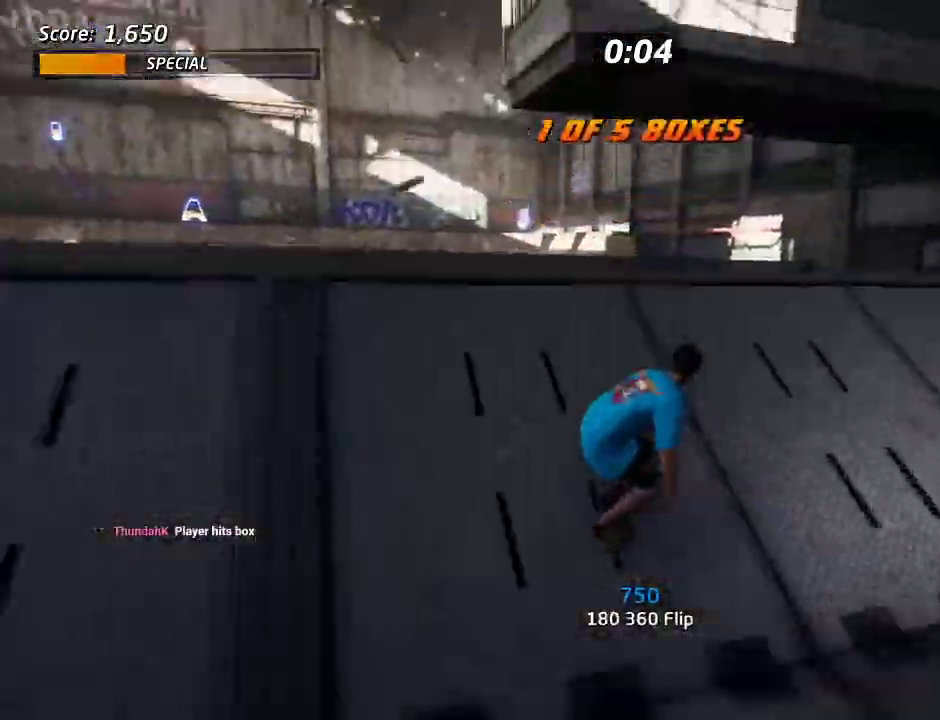
{"buttons": ["CROSS", "DPAD_UP"], "left_stick": "center", "right_stick": "center", "events": [[50, "CROSS", "up"], [83, "DPAD_DOWN", "down"], [100, "SQUARE", "down"], [183, "SQUARE", "up"], [200, "DPAD_DOWN", "up"], [233, "SQUARE", "down"], [383, "SQUARE", "up"], [400, "CROSS", "down"], [500, "DPAD_UP", "down"]]}
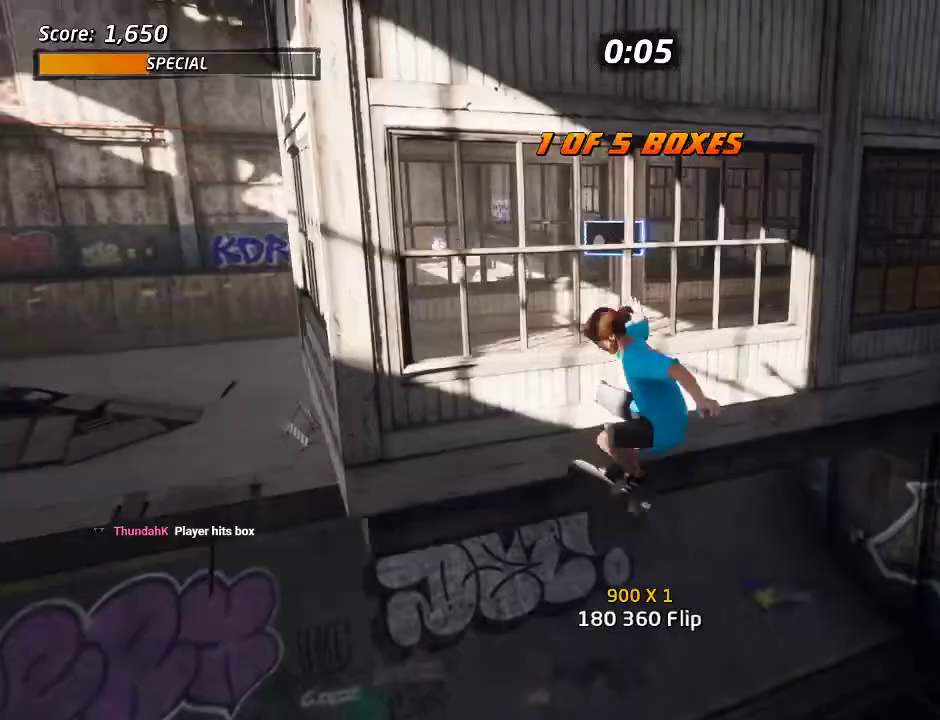
{"buttons": ["DPAD_UP"], "left_stick": "center", "right_stick": "center", "events": [[67, "DPAD_UP", "up"], [150, "DPAD_DOWN", "down"], [200, "DPAD_DOWN", "up"], [267, "DPAD_UP", "down"], [367, "DPAD_UP", "up"], [433, "CROSS", "up"], [433, "DPAD_UP", "down"]]}
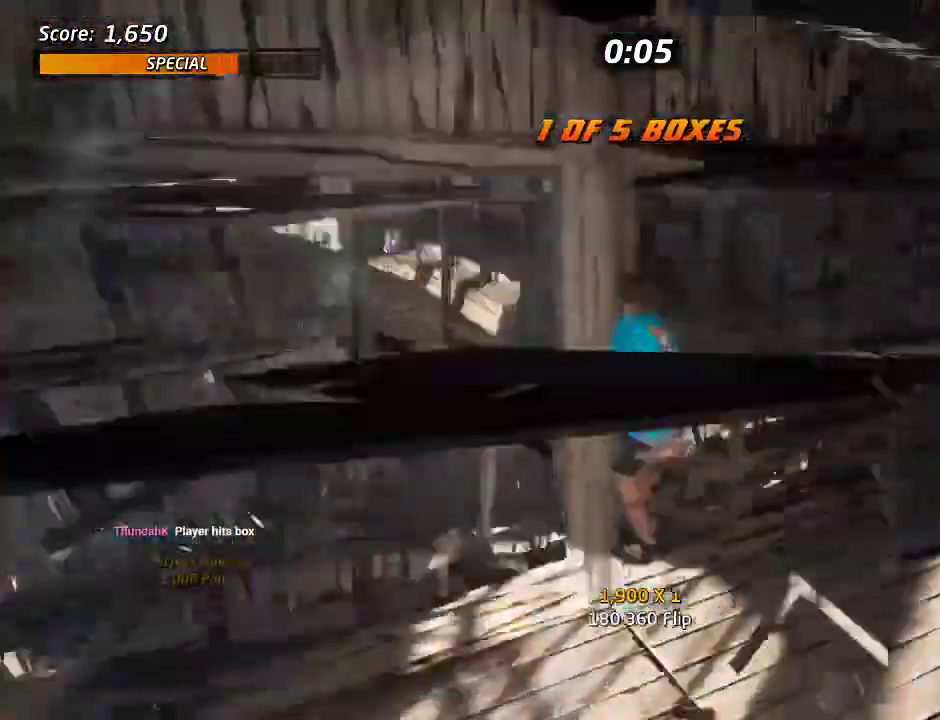
{"buttons": [], "left_stick": "center", "right_stick": "center", "events": [[33, "DPAD_DOWN", "down"], [83, "SQUARE", "down"], [117, "DPAD_UP", "up"], [167, "DPAD_DOWN", "up"], [233, "SQUARE", "up"]]}
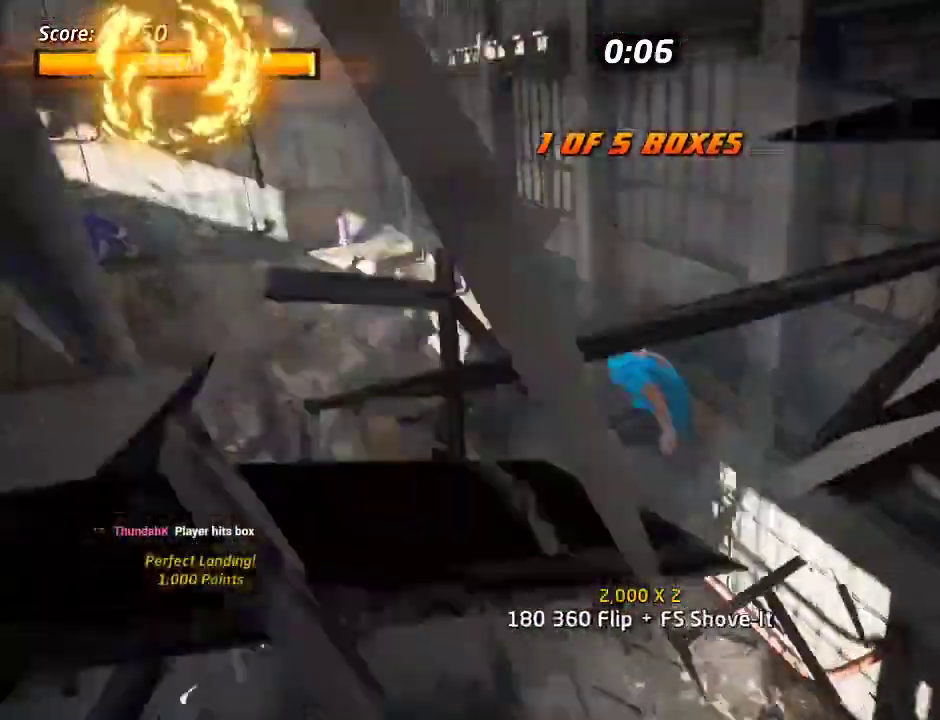
{"buttons": ["CROSS", "DPAD_UP"], "left_stick": "center", "right_stick": "center", "events": [[33, "CROSS", "down"], [200, "DPAD_UP", "down"], [283, "DPAD_UP", "up"], [433, "DPAD_UP", "down"]]}
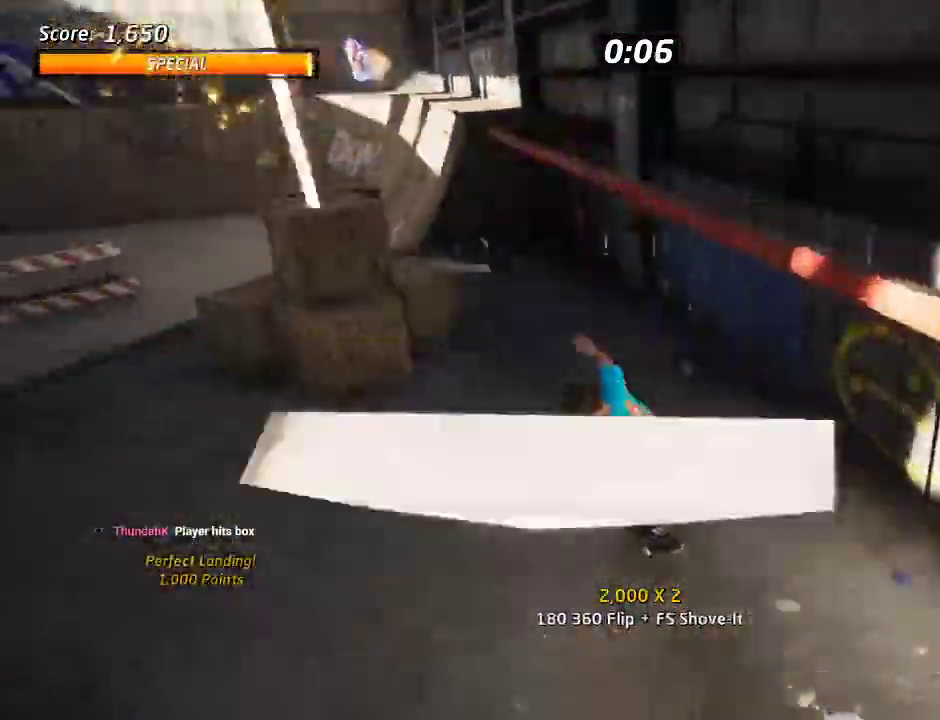
{"buttons": [], "left_stick": "center", "right_stick": "center", "events": [[50, "DPAD_UP", "up"], [217, "DPAD_RIGHT", "down"], [233, "DPAD_DOWN", "down"], [350, "CROSS", "up"], [367, "DPAD_DOWN", "up"], [367, "DPAD_RIGHT", "up"]]}